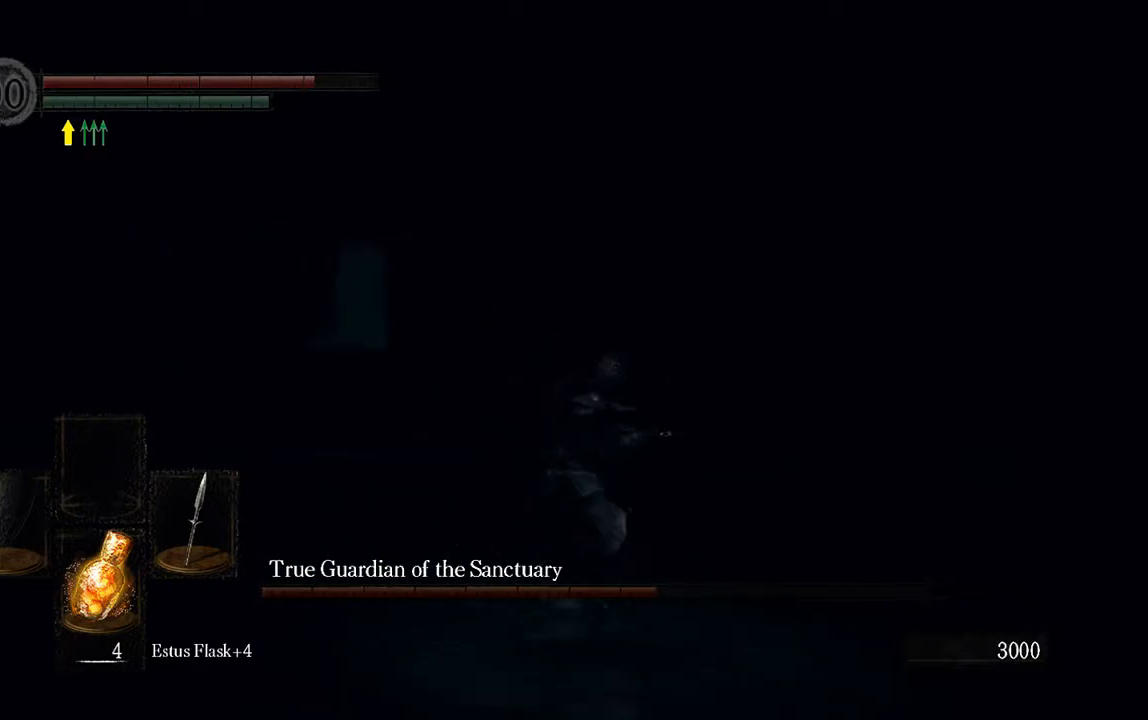
Gameplay with a controller (Xbox layout); each line is a JSON object with the inputs held at the frame after it. "events" lists button and stick changes between this image and that frame as [ms after this image, input, new state], when the widget could be followed in between. Not read: L3.
{"buttons": ["L1"], "left_stick": "center", "right_stick": "center", "events": [[67, "right_stick", "left"], [200, "left_stick", "up-right"], [233, "right_stick", "center"], [433, "left_stick", "center"]]}
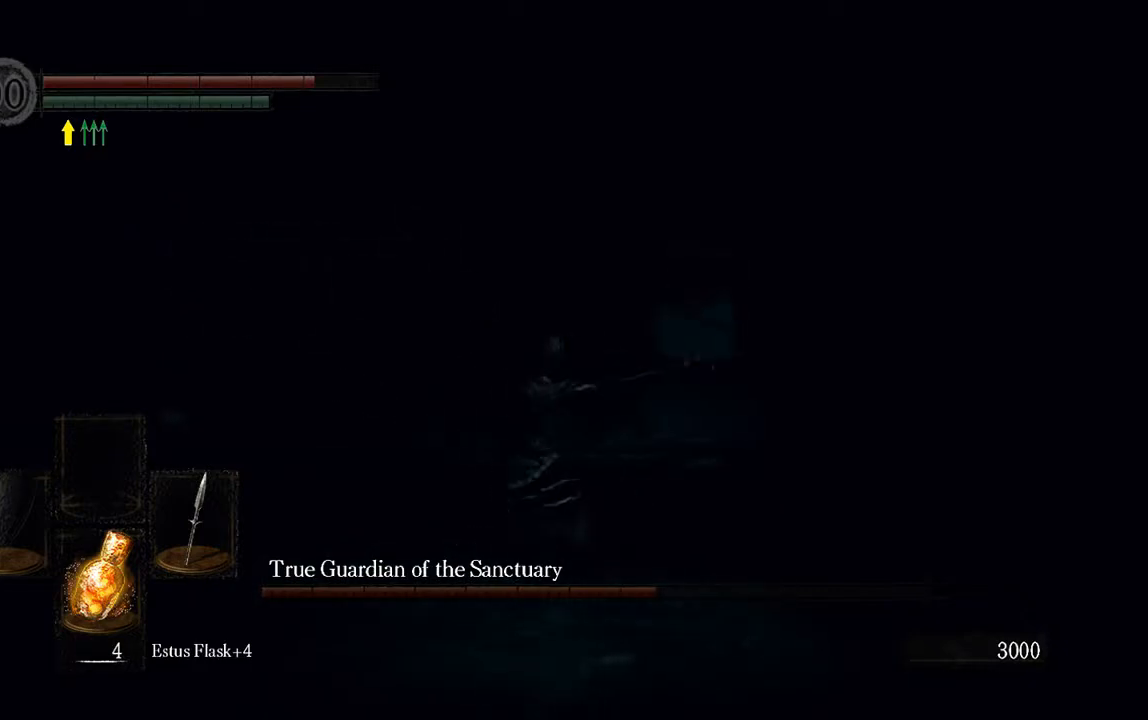
{"buttons": ["L1"], "left_stick": "up-right", "right_stick": "center", "events": [[233, "left_stick", "up-right"]]}
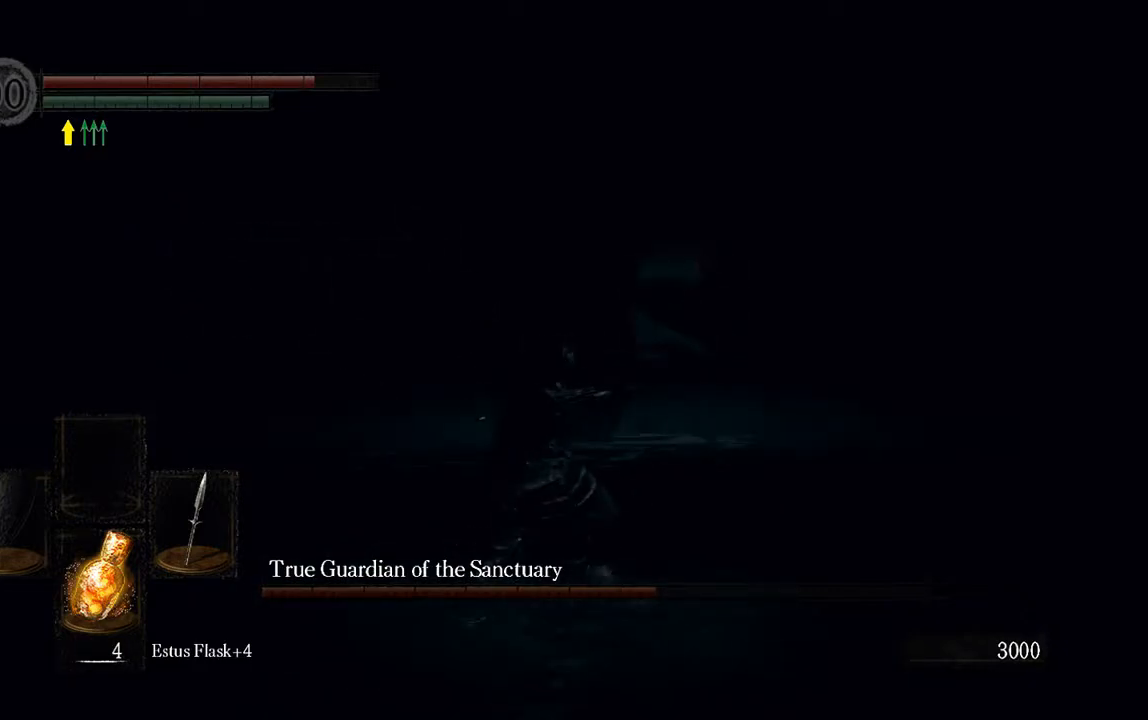
{"buttons": ["L1"], "left_stick": "up-right", "right_stick": "center", "events": [[200, "left_stick", "right"], [500, "left_stick", "up-right"]]}
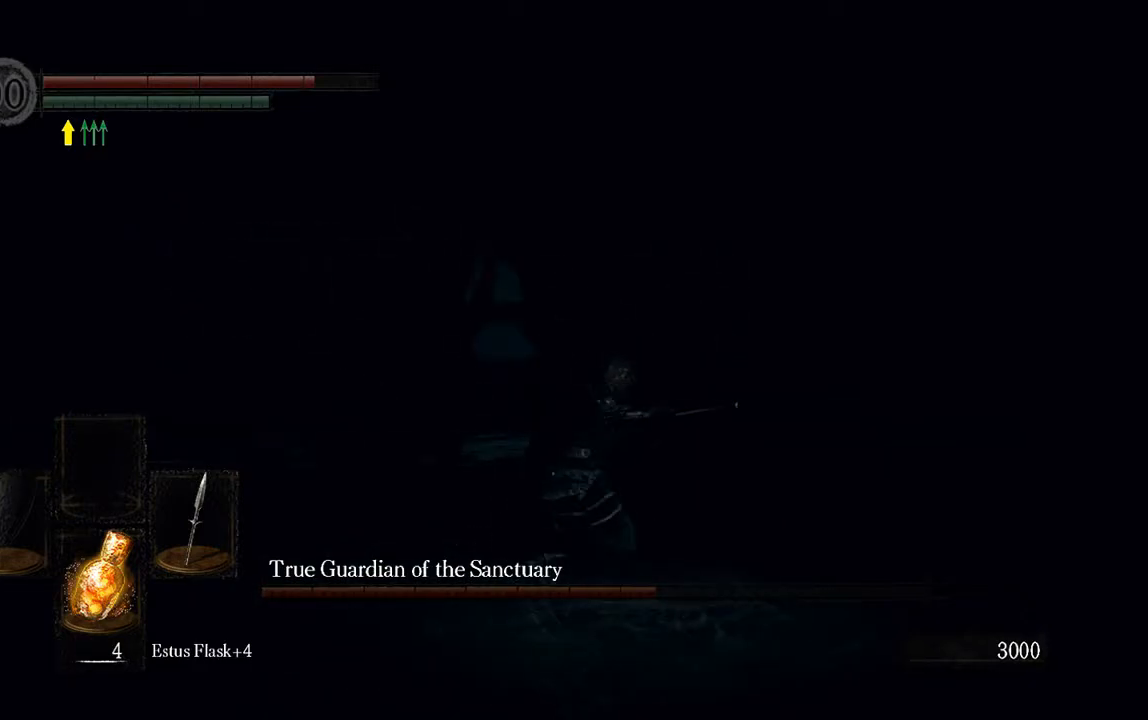
{"buttons": ["L1"], "left_stick": "right", "right_stick": "center", "events": [[317, "left_stick", "right"]]}
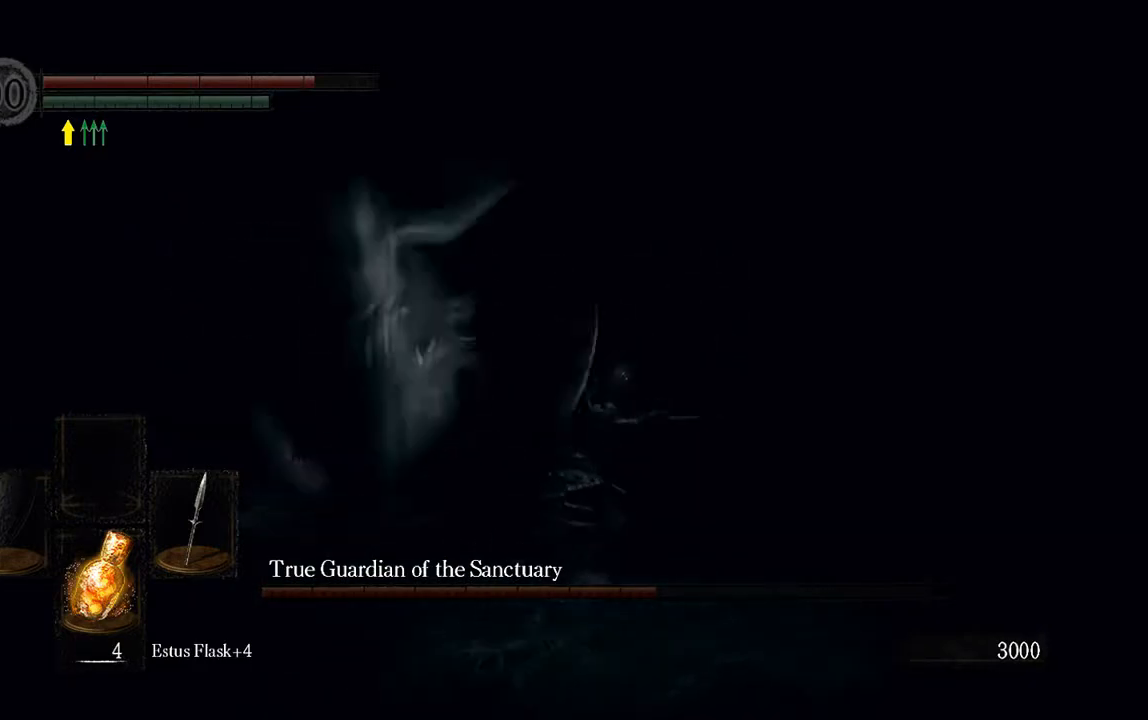
{"buttons": [], "left_stick": "right", "right_stick": "left", "events": [[83, "B", "down"], [150, "B", "up"], [383, "L1", "up"], [383, "right_stick", "left"]]}
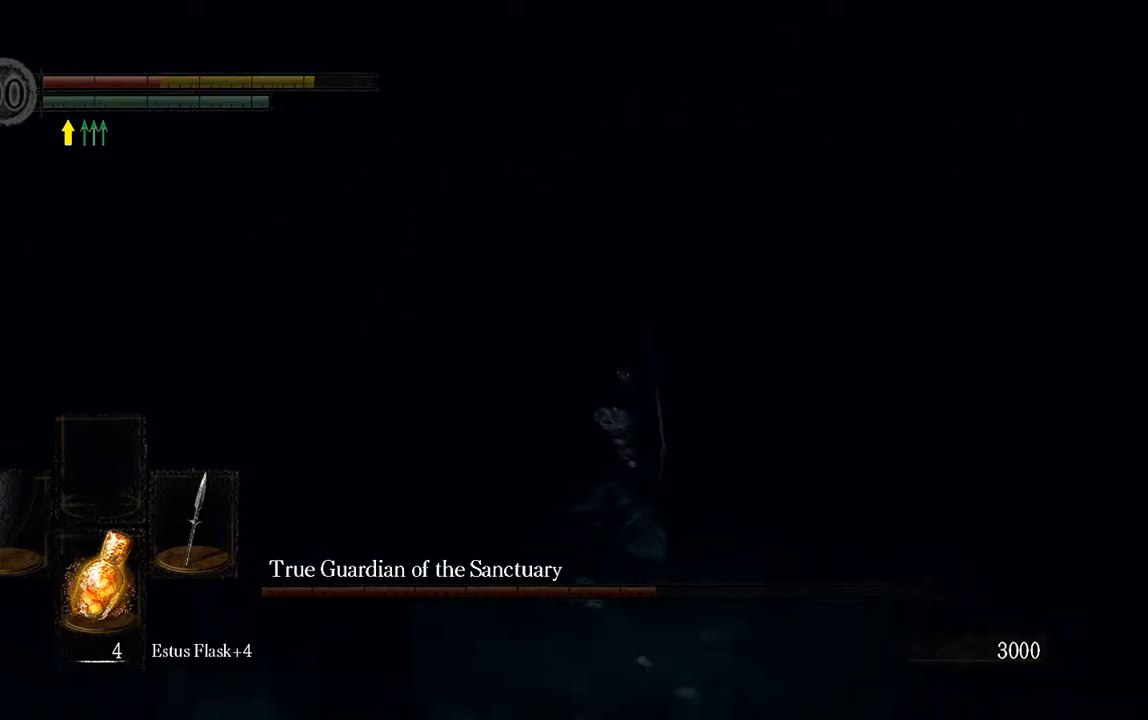
{"buttons": [], "left_stick": "right", "right_stick": "left", "events": [[183, "left_stick", "center"], [283, "right_stick", "center"], [467, "left_stick", "right"], [500, "right_stick", "left"]]}
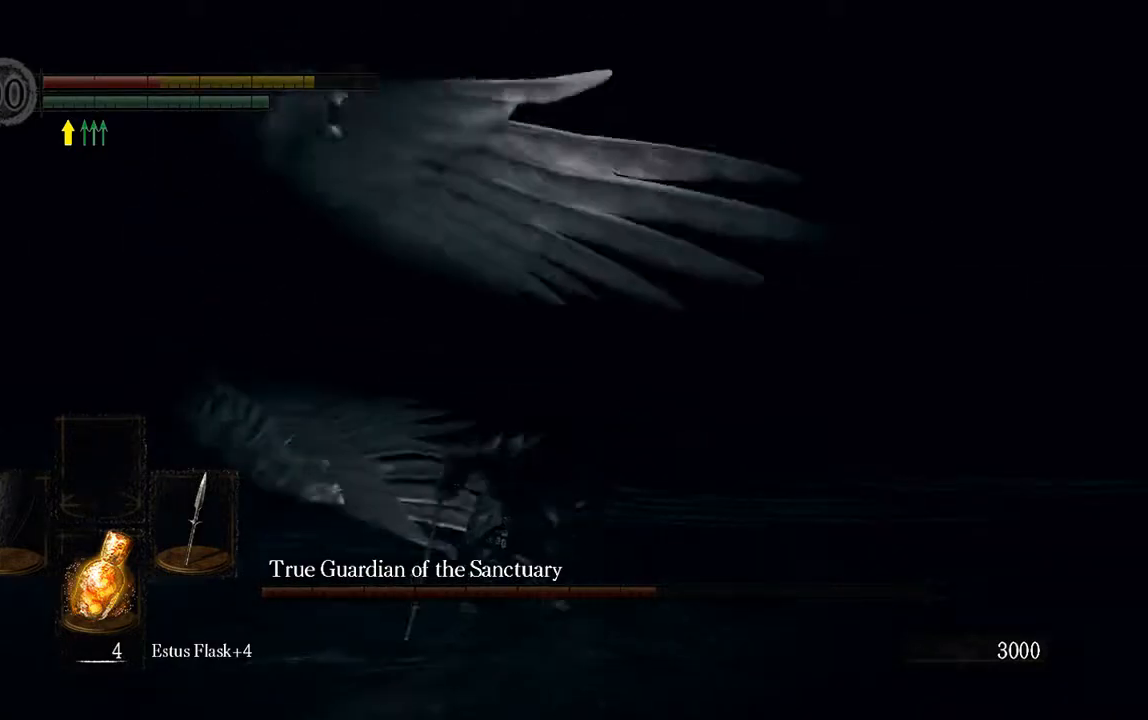
{"buttons": ["X", "L1"], "left_stick": "down-right", "right_stick": "center", "events": [[133, "right_stick", "center"], [200, "L1", "down"], [367, "left_stick", "down-right"], [500, "X", "down"]]}
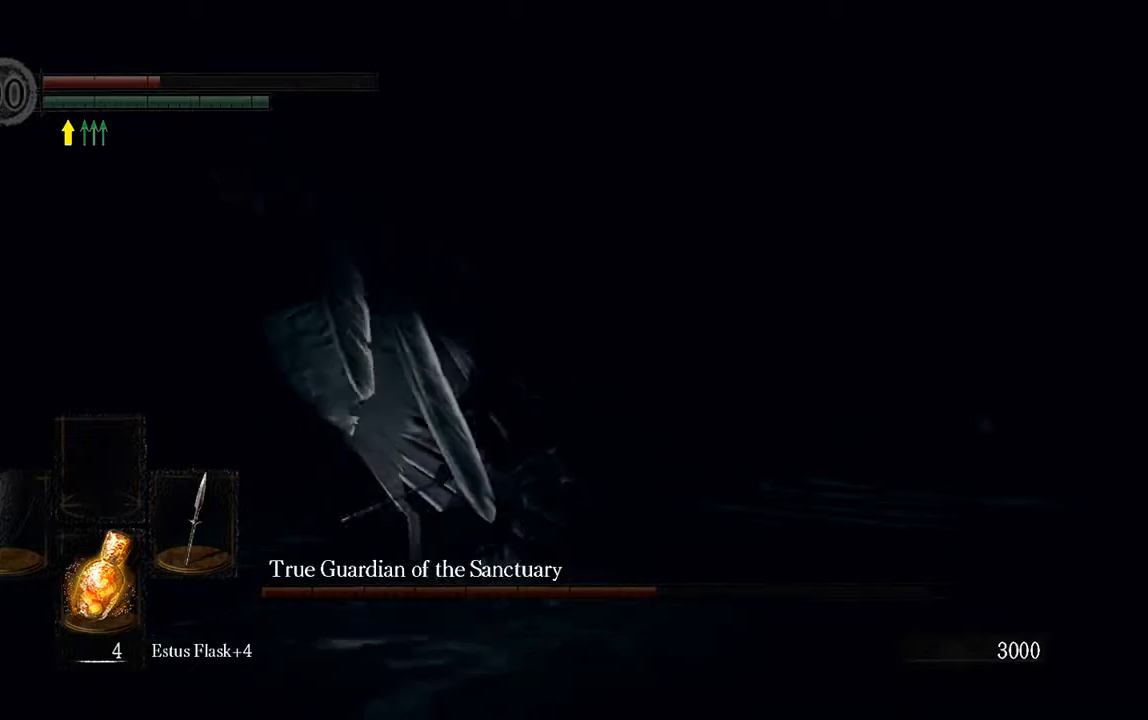
{"buttons": [], "left_stick": "down-right", "right_stick": "center", "events": [[33, "L1", "up"], [100, "X", "up"], [200, "X", "down"], [267, "X", "up"], [367, "X", "down"], [467, "X", "up"]]}
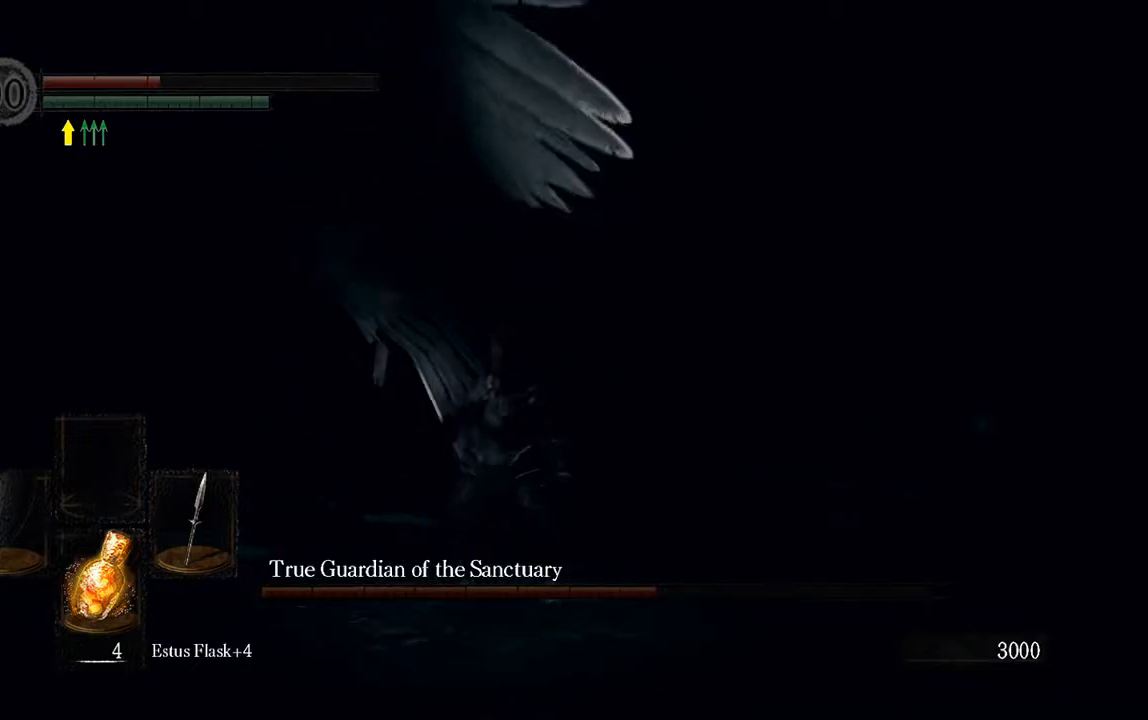
{"buttons": [], "left_stick": "center", "right_stick": "center", "events": [[300, "left_stick", "center"]]}
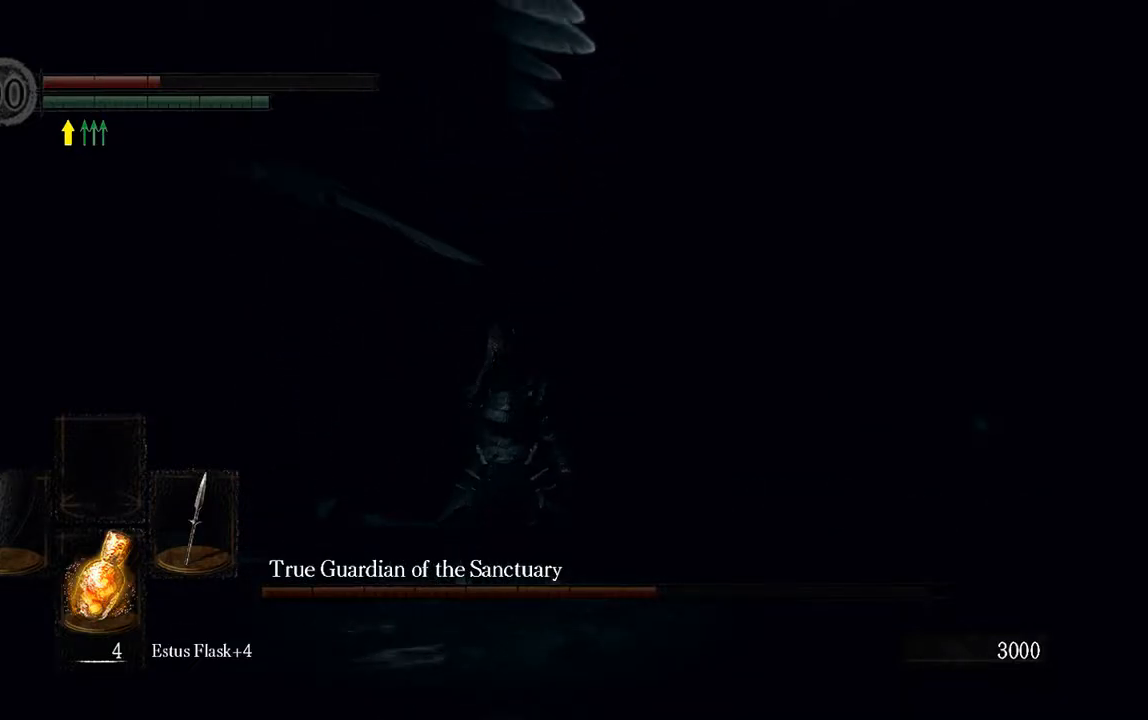
{"buttons": ["L1"], "left_stick": "down-right", "right_stick": "center", "events": [[50, "left_stick", "down-right"], [250, "L1", "down"]]}
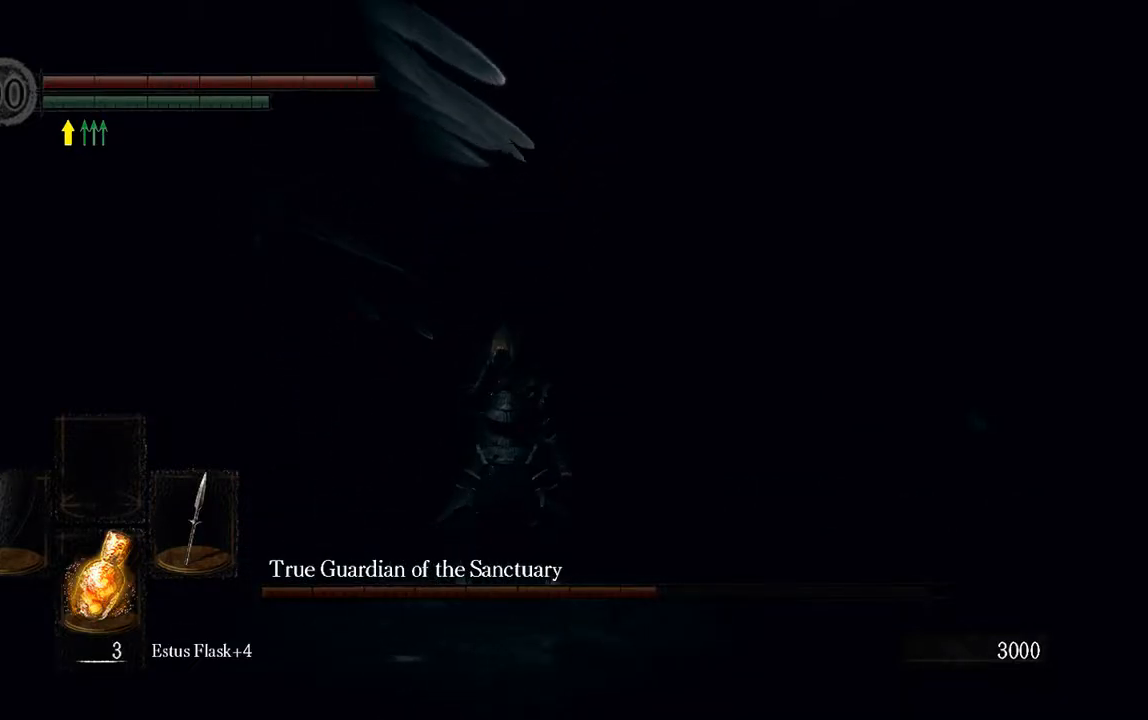
{"buttons": ["L1"], "left_stick": "down-right", "right_stick": "center", "events": [[83, "right_stick", "left"], [217, "right_stick", "center"]]}
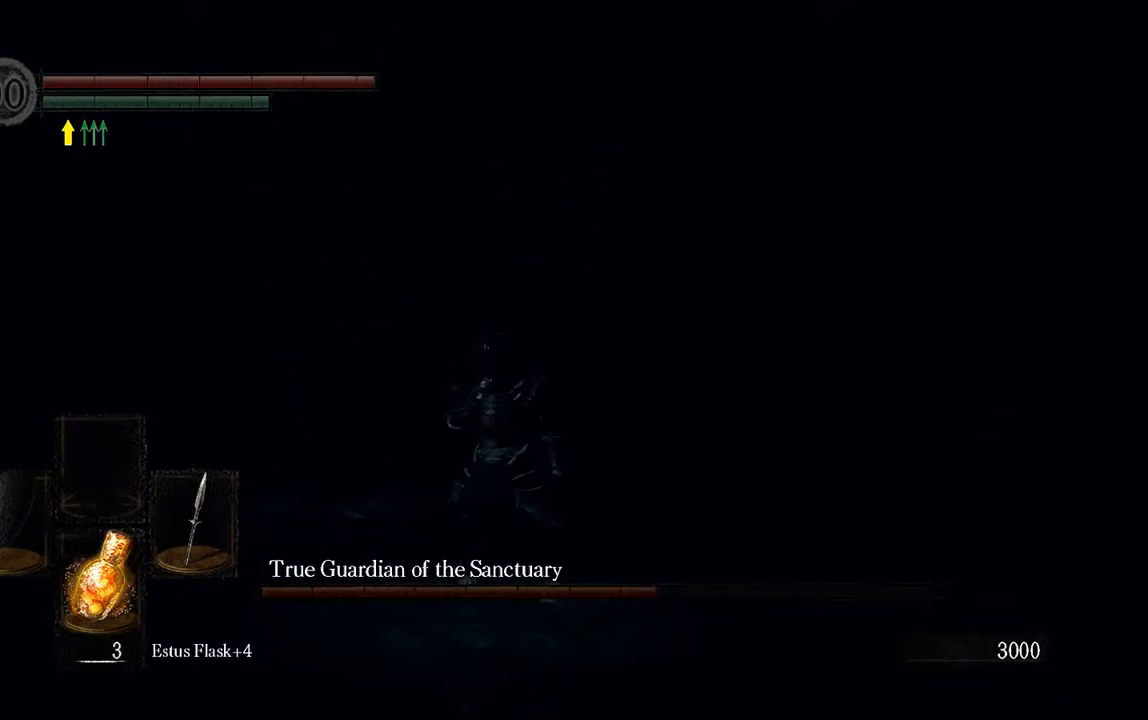
{"buttons": ["L1"], "left_stick": "down-right", "right_stick": "center", "events": [[383, "R3", "down"], [483, "R3", "up"]]}
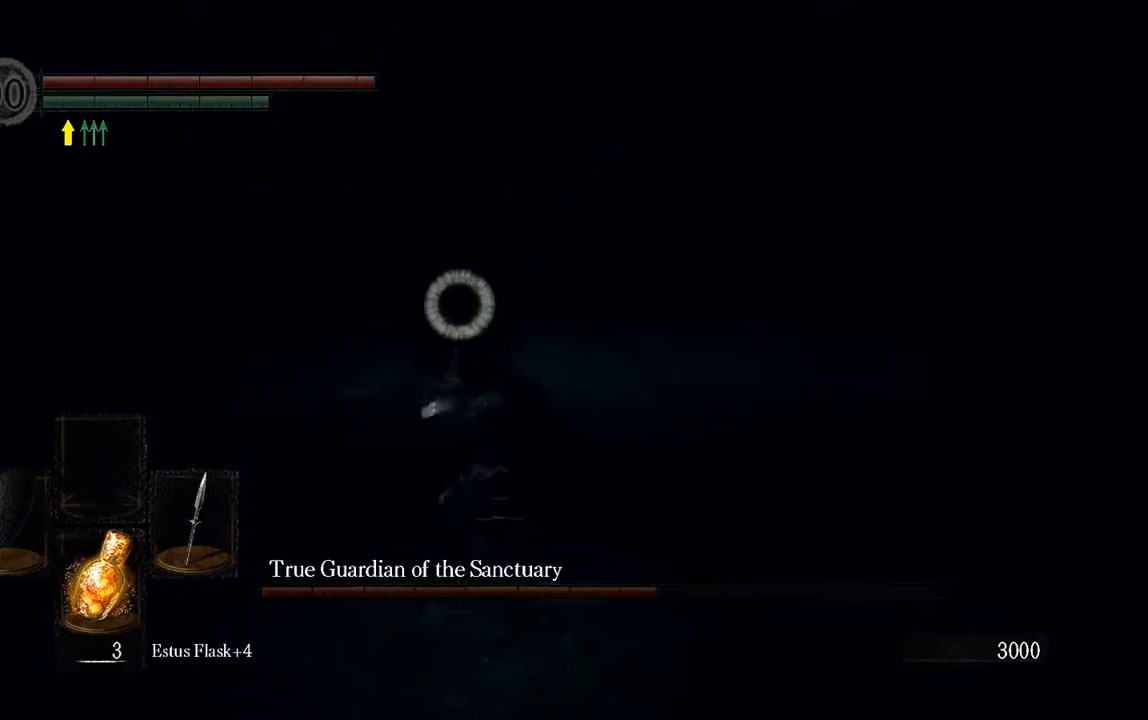
{"buttons": ["L1"], "left_stick": "down-right", "right_stick": "center", "events": [[167, "R3", "down"], [300, "R3", "up"]]}
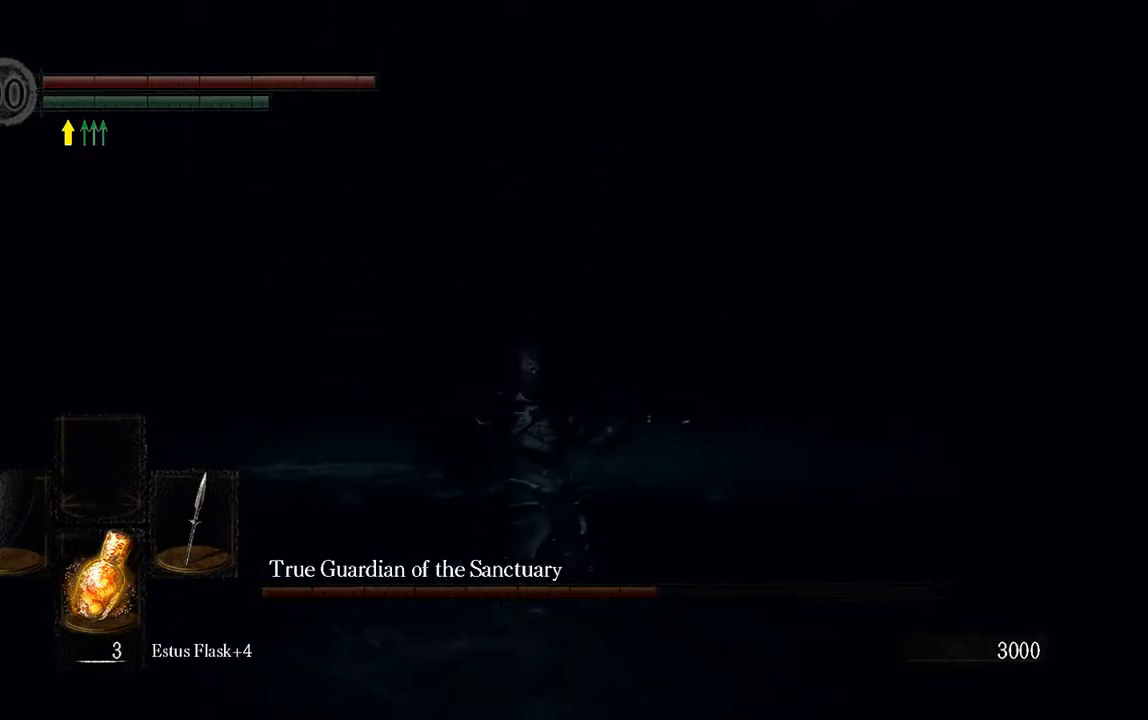
{"buttons": ["L1"], "left_stick": "down-right", "right_stick": "center", "events": []}
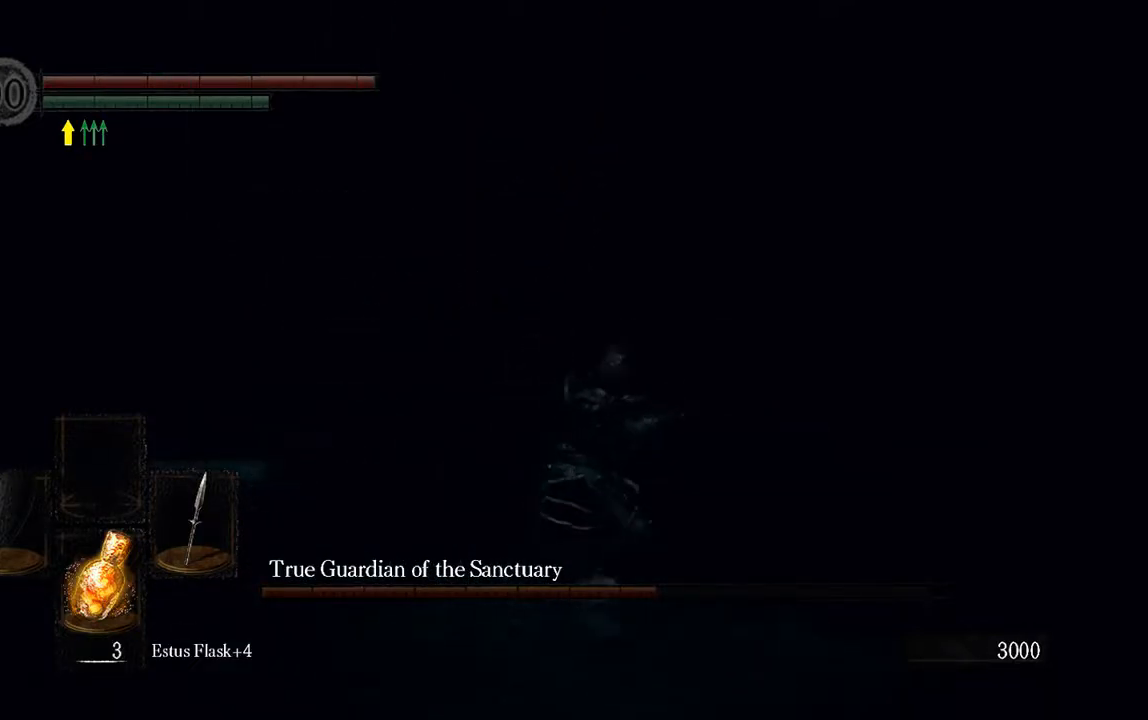
{"buttons": ["L1"], "left_stick": "right", "right_stick": "center", "events": [[33, "left_stick", "right"]]}
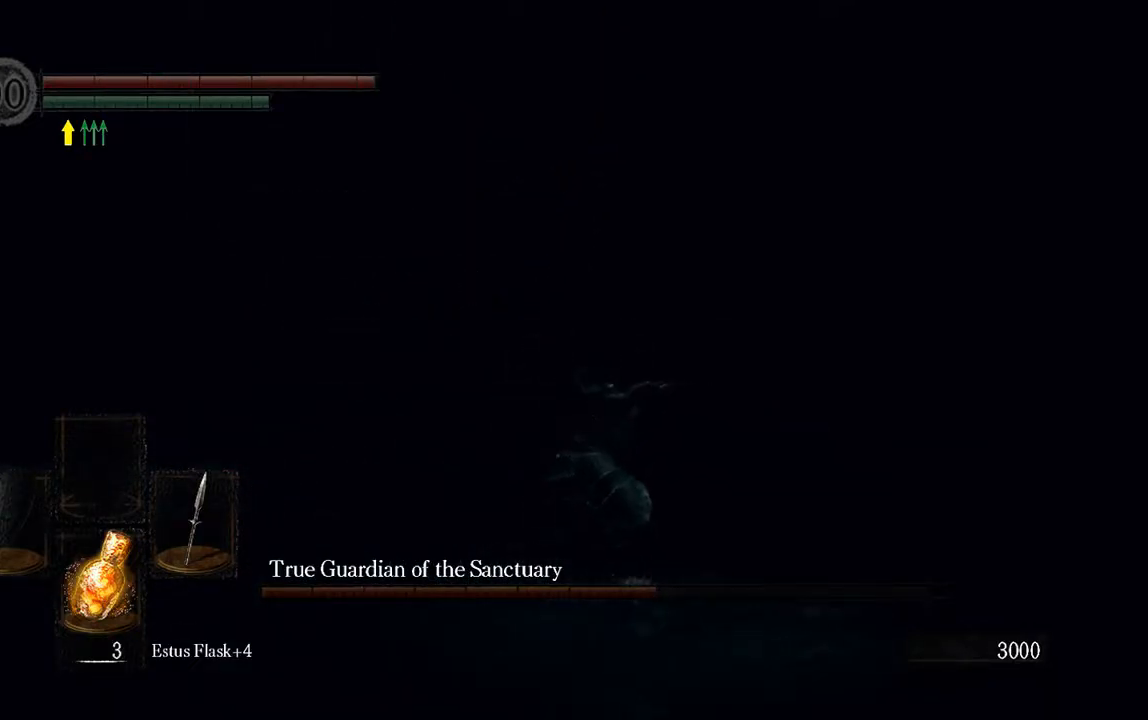
{"buttons": ["B", "L1"], "left_stick": "up-left", "right_stick": "center", "events": [[200, "left_stick", "up-right"], [300, "left_stick", "up"], [450, "B", "down"], [450, "left_stick", "up-left"]]}
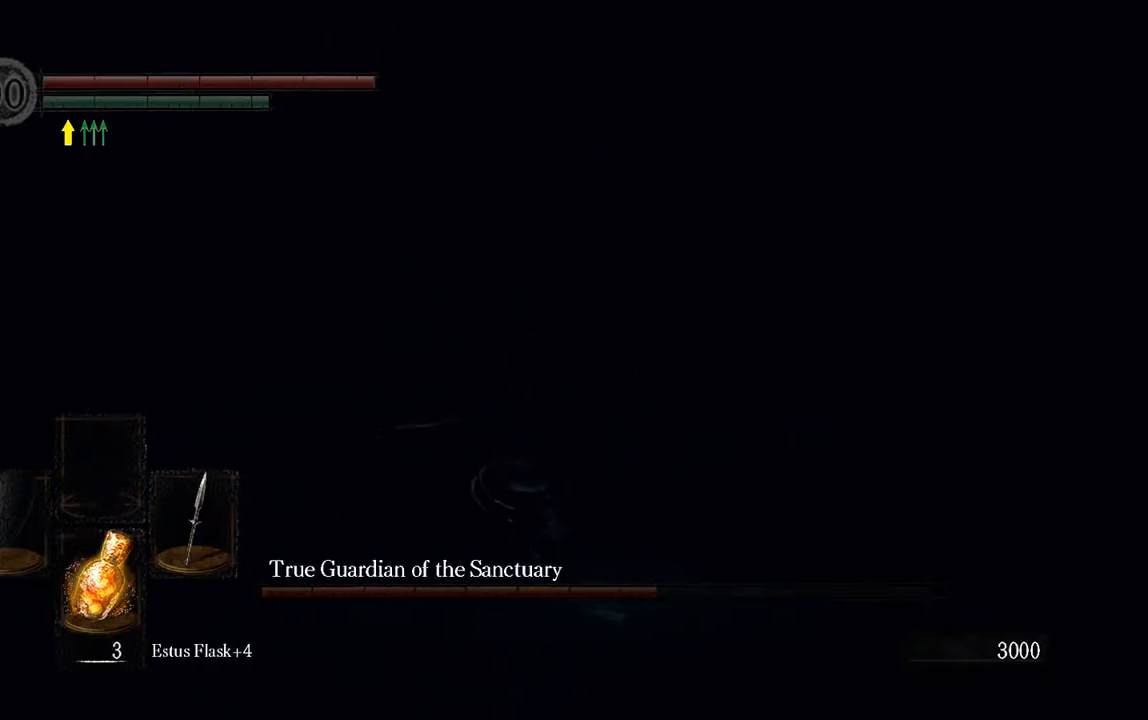
{"buttons": ["L1"], "left_stick": "up", "right_stick": "center", "events": [[50, "B", "up"], [283, "right_stick", "left"], [383, "left_stick", "up"], [417, "right_stick", "center"]]}
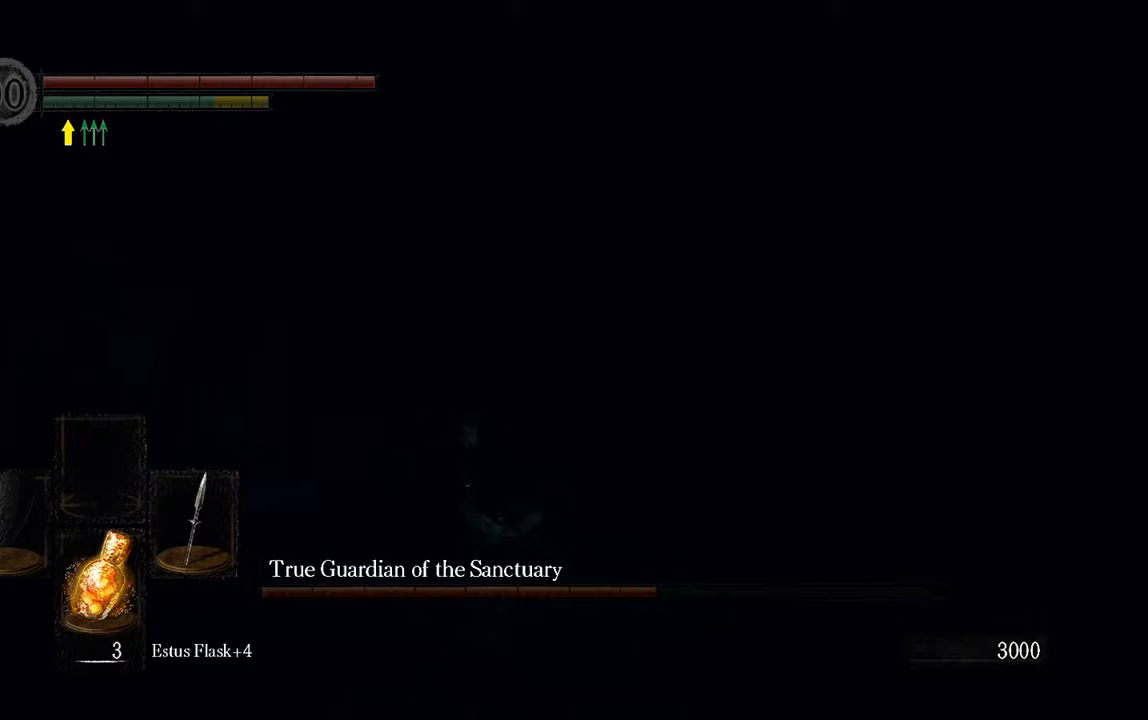
{"buttons": ["L1"], "left_stick": "up", "right_stick": "center", "events": [[217, "B", "down"], [283, "B", "up"]]}
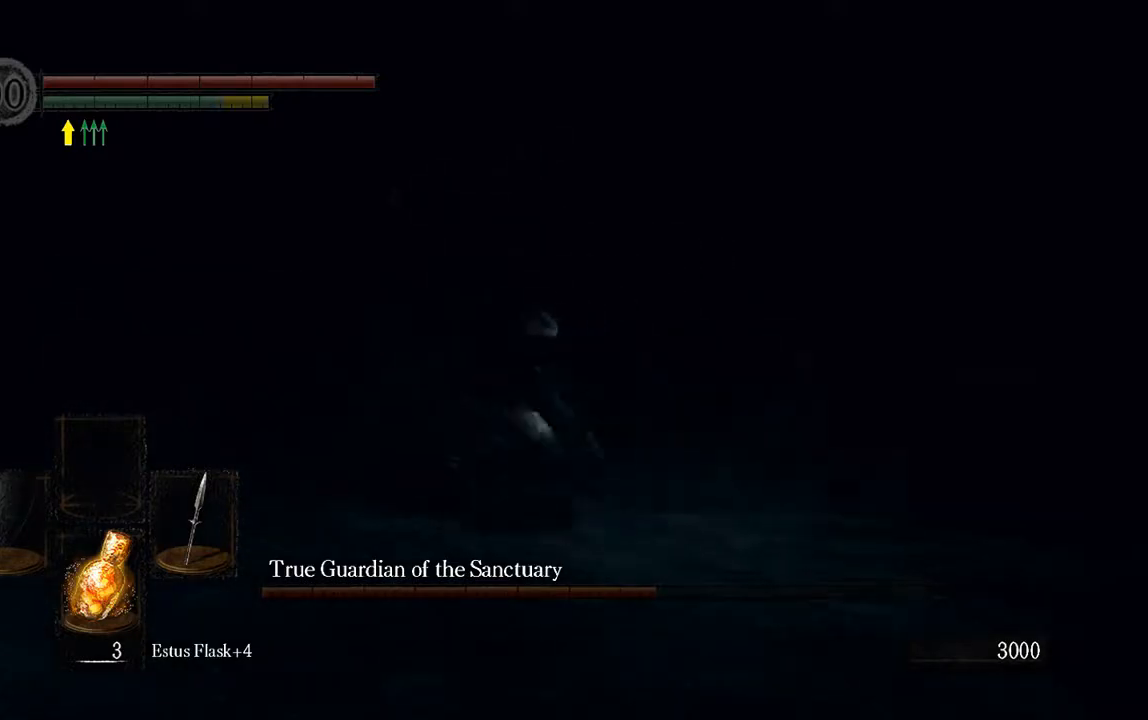
{"buttons": [], "left_stick": "up", "right_stick": "center", "events": [[150, "right_stick", "left"], [283, "right_stick", "center"], [317, "L1", "up"]]}
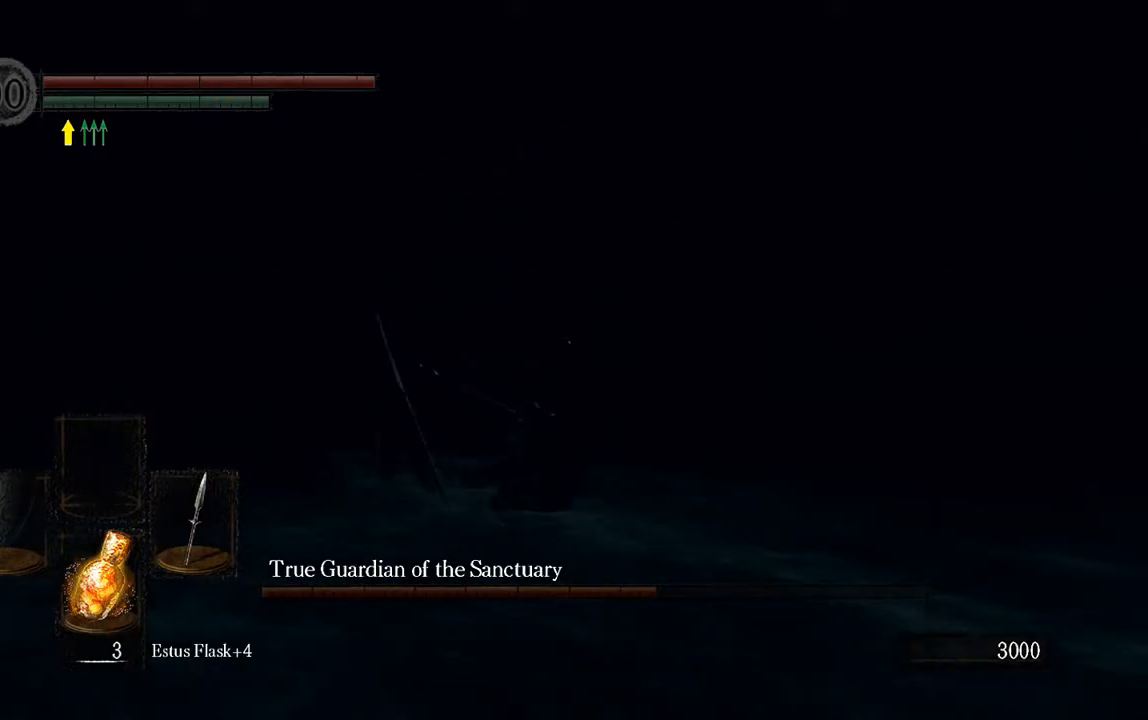
{"buttons": ["L1"], "left_stick": "right", "right_stick": "center", "events": [[33, "left_stick", "center"], [233, "left_stick", "right"], [233, "right_stick", "left"], [333, "right_stick", "center"], [400, "L1", "down"]]}
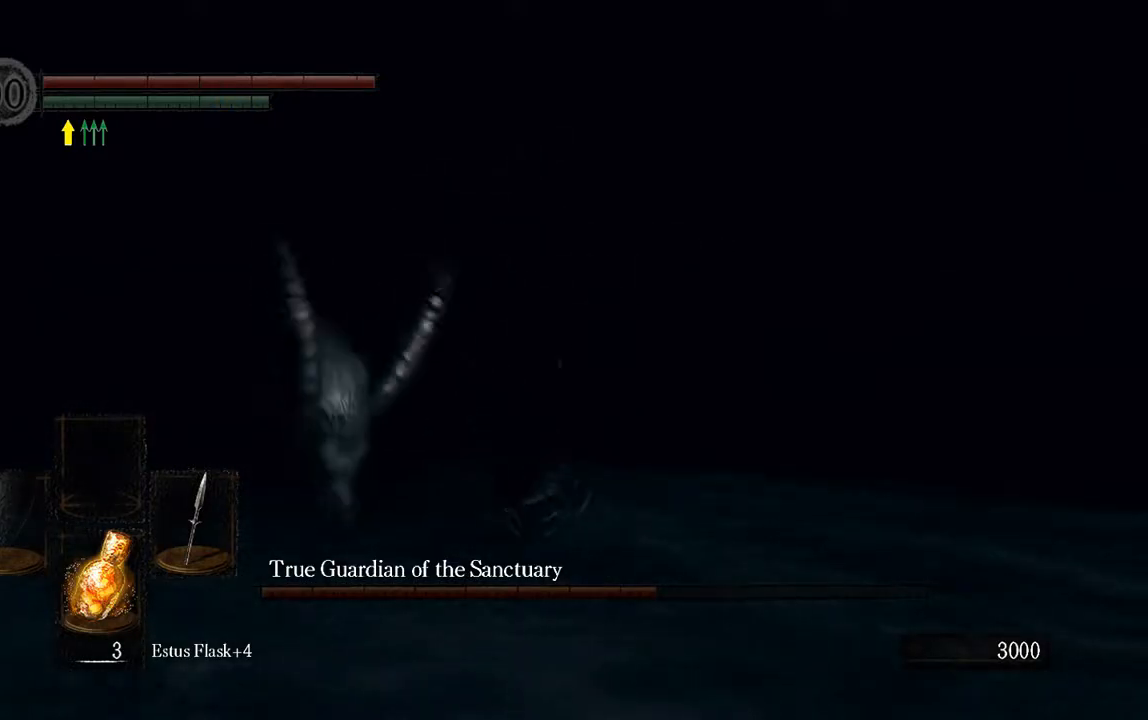
{"buttons": ["B", "L1"], "left_stick": "right", "right_stick": "center", "events": [[133, "right_stick", "left"], [233, "right_stick", "center"], [467, "B", "down"]]}
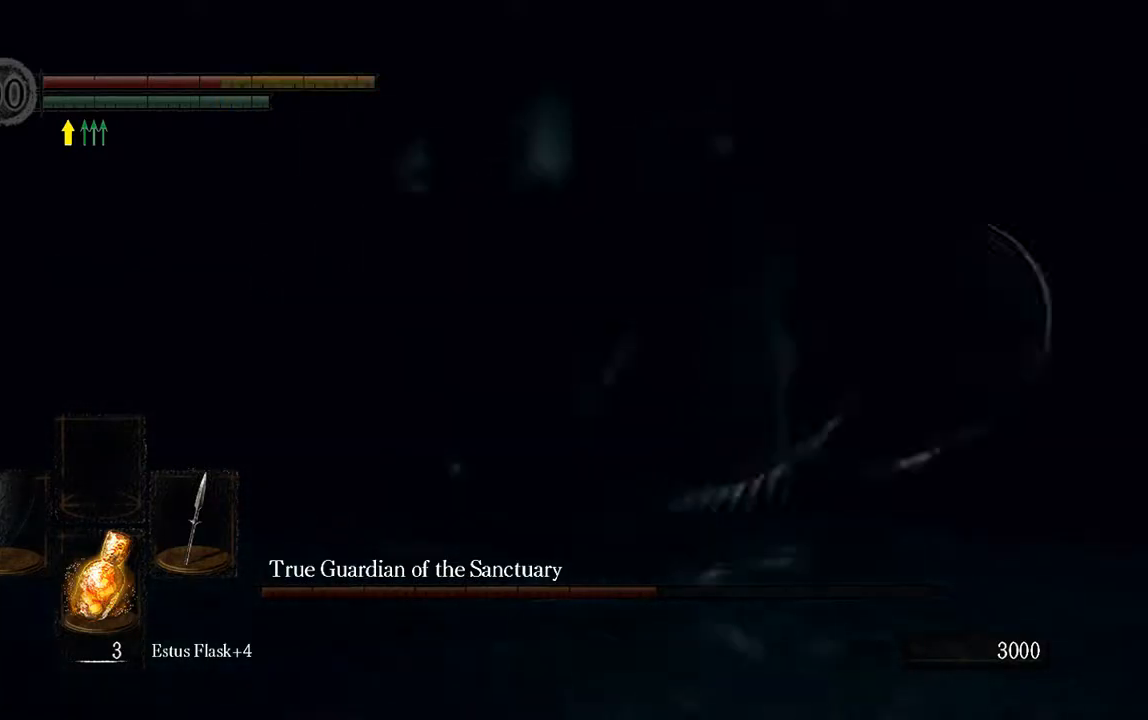
{"buttons": [], "left_stick": "right", "right_stick": "left", "events": [[33, "B", "up"], [300, "L1", "up"], [300, "right_stick", "left"]]}
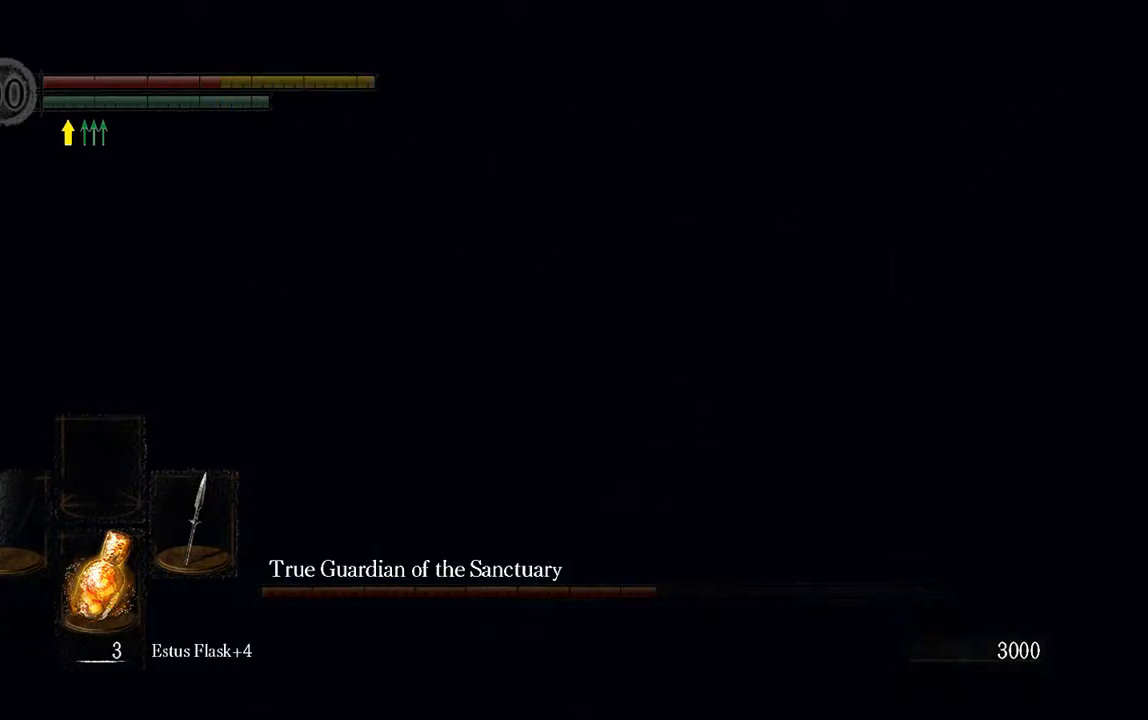
{"buttons": [], "left_stick": "left", "right_stick": "center", "events": [[117, "left_stick", "down"], [217, "left_stick", "left"], [317, "right_stick", "center"]]}
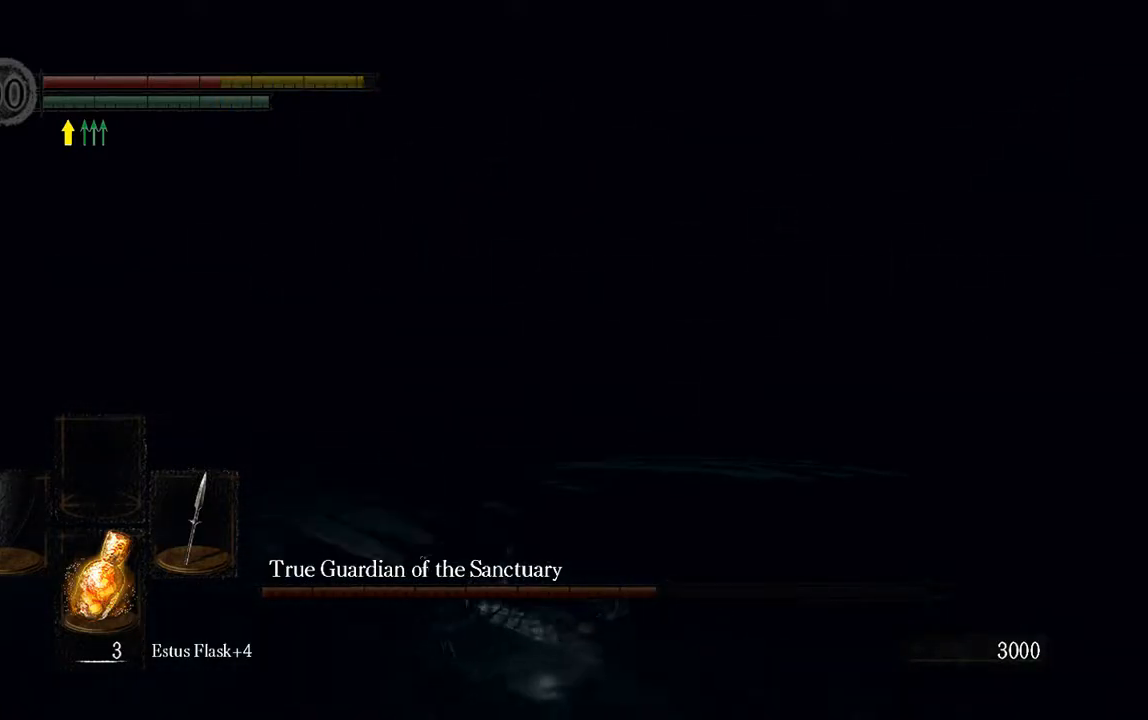
{"buttons": ["L1"], "left_stick": "right", "right_stick": "center", "events": [[33, "right_stick", "left"], [50, "left_stick", "center"], [183, "right_stick", "center"], [317, "left_stick", "right"], [483, "L1", "down"]]}
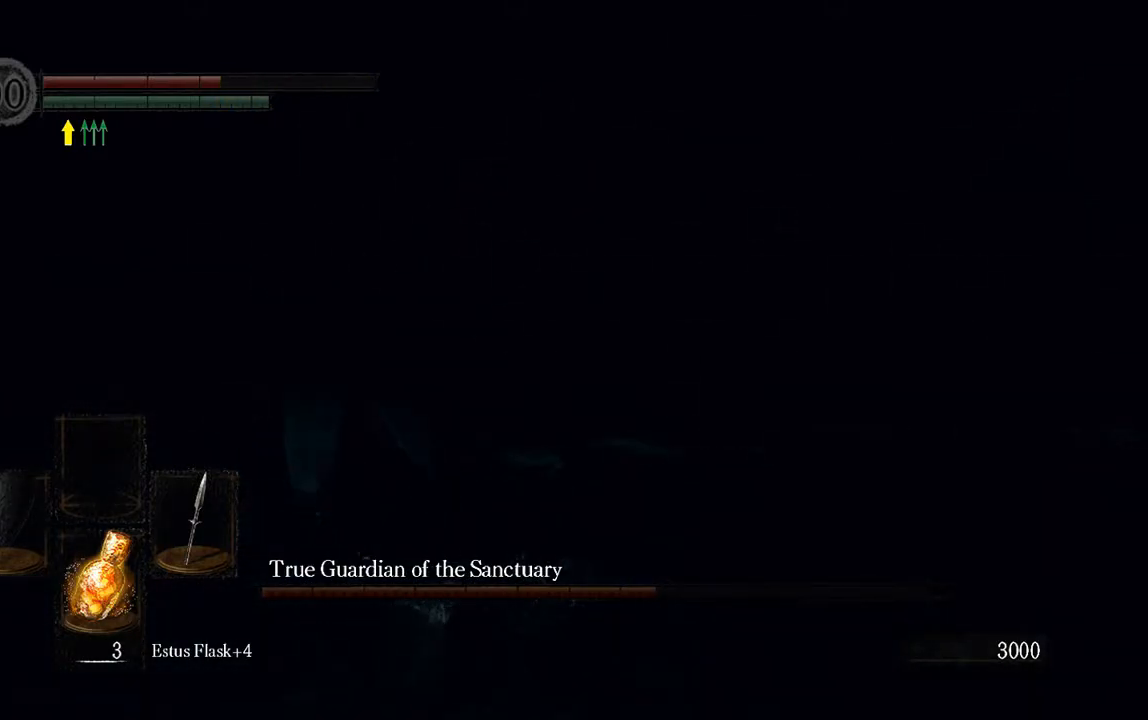
{"buttons": ["L1"], "left_stick": "right", "right_stick": "center", "events": [[83, "R3", "down"], [183, "R3", "up"], [350, "R3", "down"], [417, "R3", "up"]]}
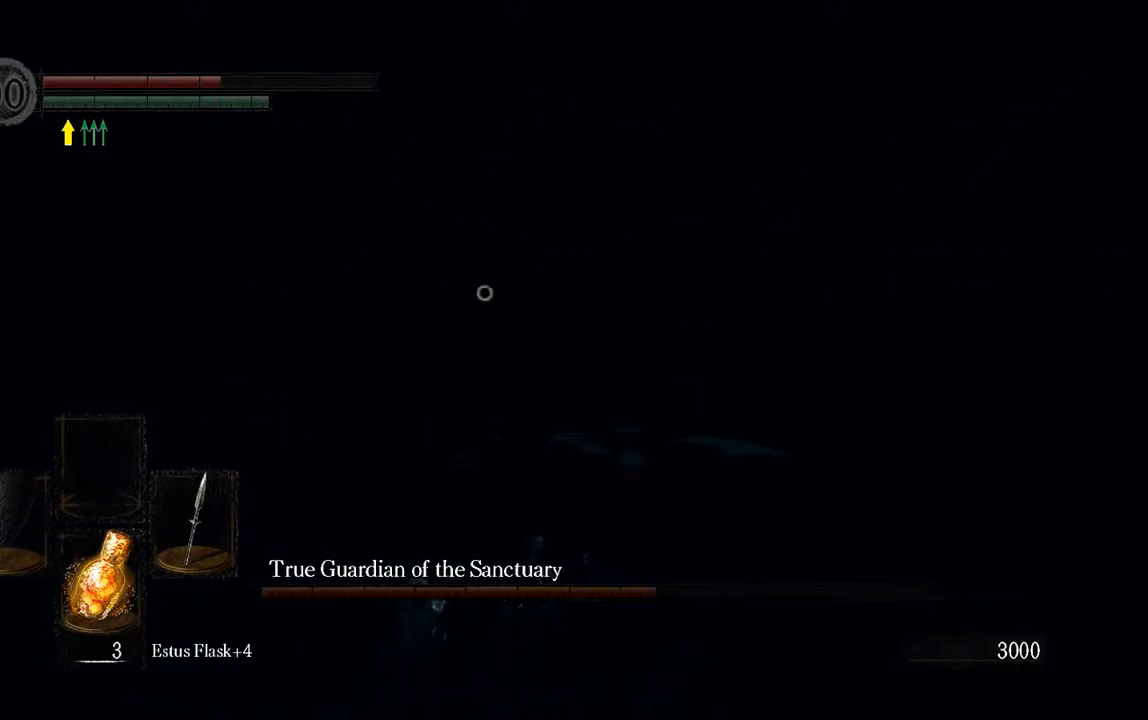
{"buttons": ["L1"], "left_stick": "right", "right_stick": "center", "events": [[50, "L1", "up"], [267, "L1", "down"]]}
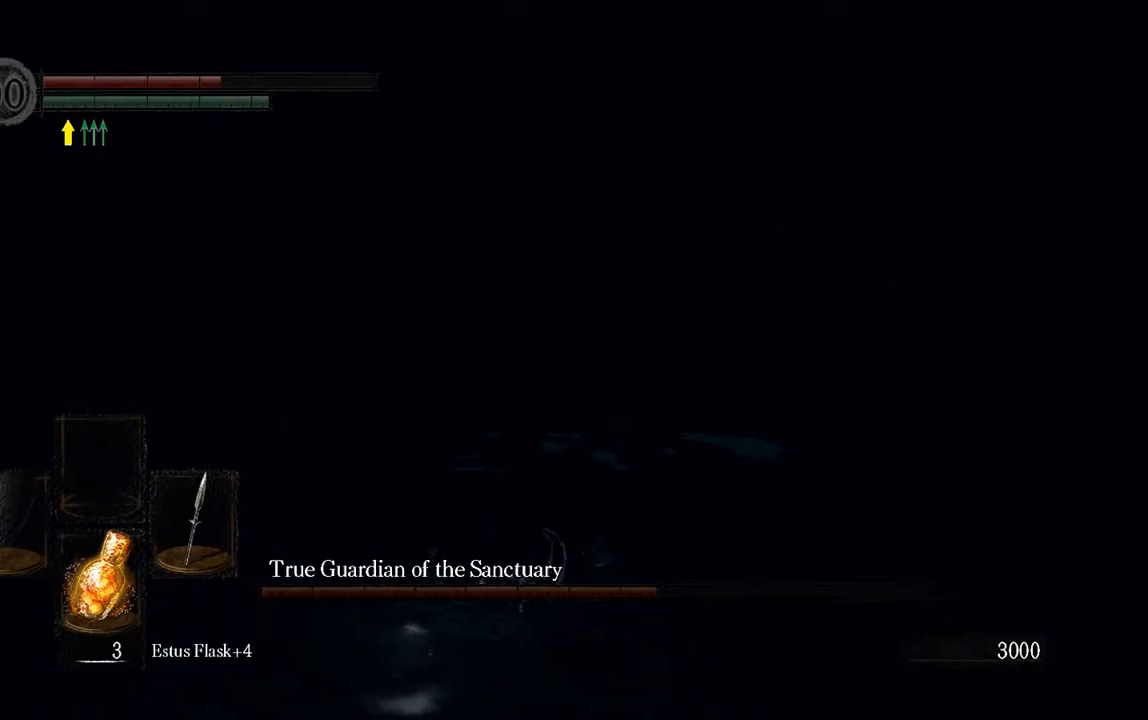
{"buttons": ["L1"], "left_stick": "right", "right_stick": "center", "events": []}
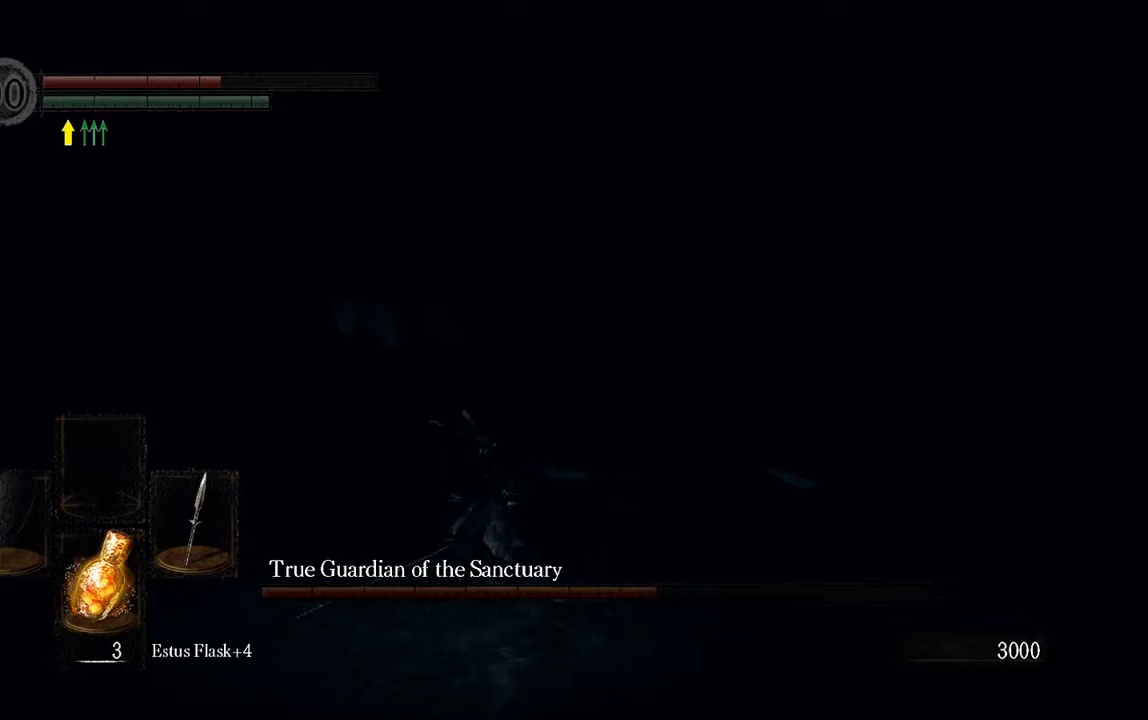
{"buttons": ["L1"], "left_stick": "right", "right_stick": "center", "events": [[333, "right_stick", "left"], [467, "right_stick", "center"]]}
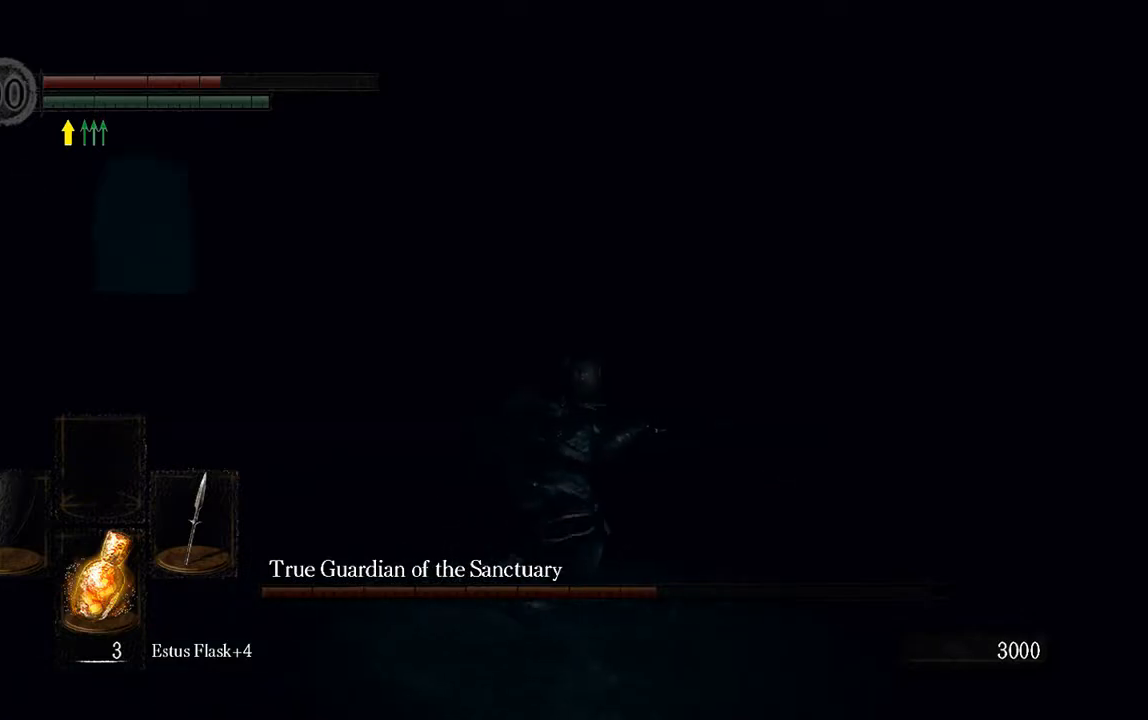
{"buttons": ["L1"], "left_stick": "right", "right_stick": "center", "events": [[267, "right_stick", "left"], [400, "right_stick", "center"]]}